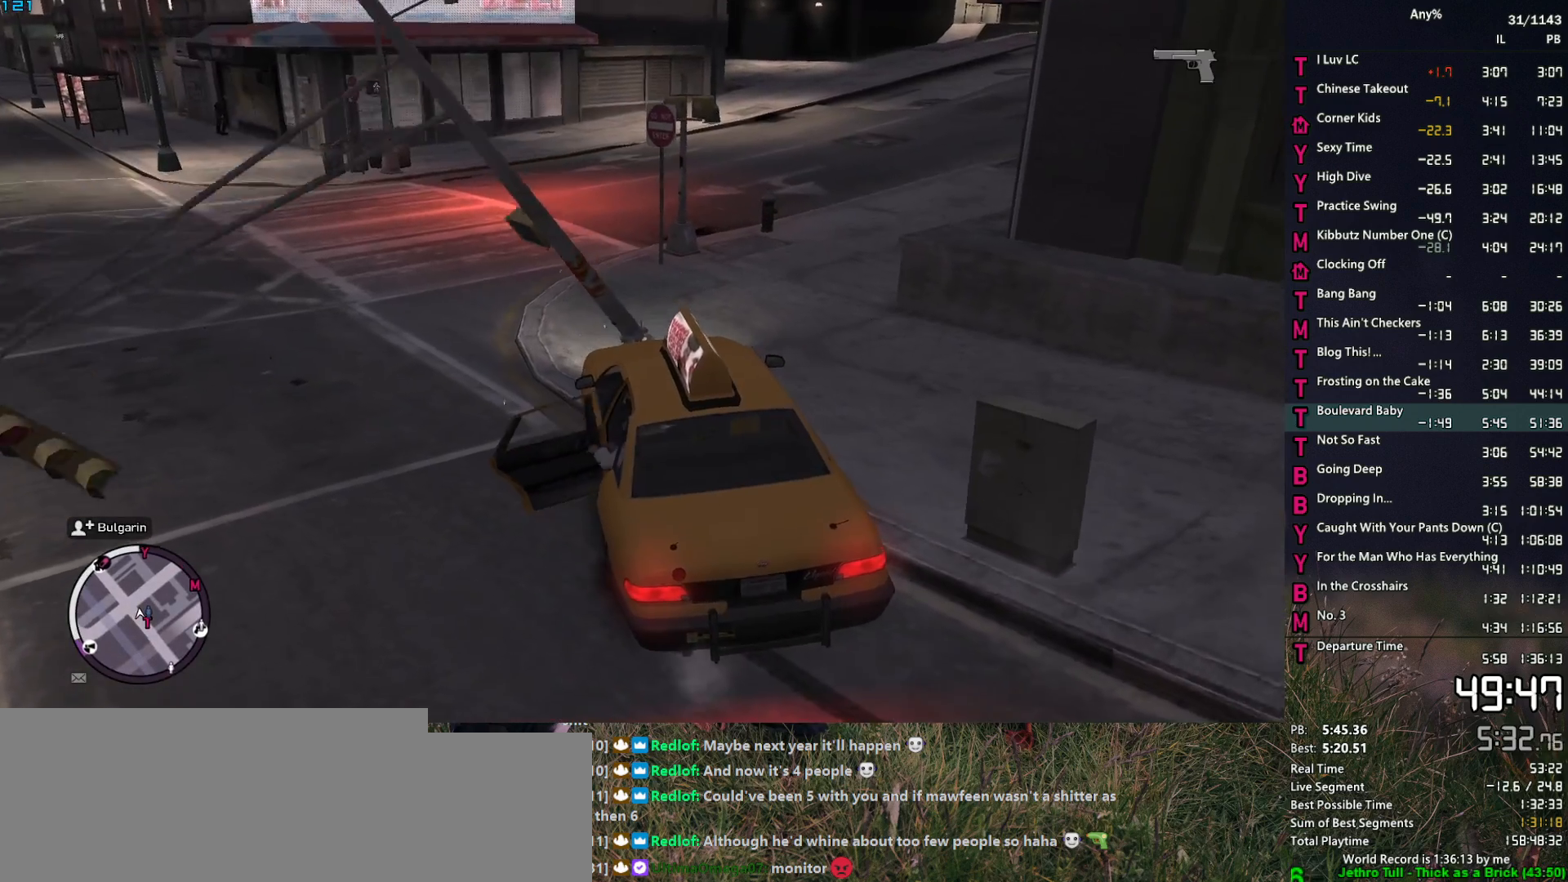
Gameplay with keyboard and mouse; each line is a JSON object with the keys and mouse buttons held at the frame after it. "events" lists presses ("down") and releases ("up") of "1", "2", "3", "4", "5", "6", "a", "alt", "caps_lock", "ctrl", "d", "down", "e", "escape", "f", "f2", "q", "r", "return", "s", "shift", "space", "t", "tab", "up", "v", "w", "mouse_left", "mouse_middle", "mouse_right", "mouse_mb4", "mouse_mb5", "mouse_wheel_up" and "mouse_wheel_down" between this image and that frame as [ms after this image, input, new state], when the widget could be followed in between. "mouse_left", "mouse_middle", "mouse_right", "mouse_mb4", "mouse_mb5", "mouse_wheel_up", "mouse_wheel_down" = the "left", "middle", "right", "mb4", "mb5", "wheel_up", "wheel_down" buttons of the "mouse" list. No other keys are recorded. Not read: mouse_move other_keys.
{"keys": ["d", "w"], "mouse": [], "events": [[17, "d", "down"], [17, "w", "down"], [67, "space", "down"], [167, "space", "up"], [250, "space", "down"], [300, "space", "up"], [400, "space", "down"], [484, "space", "up"]]}
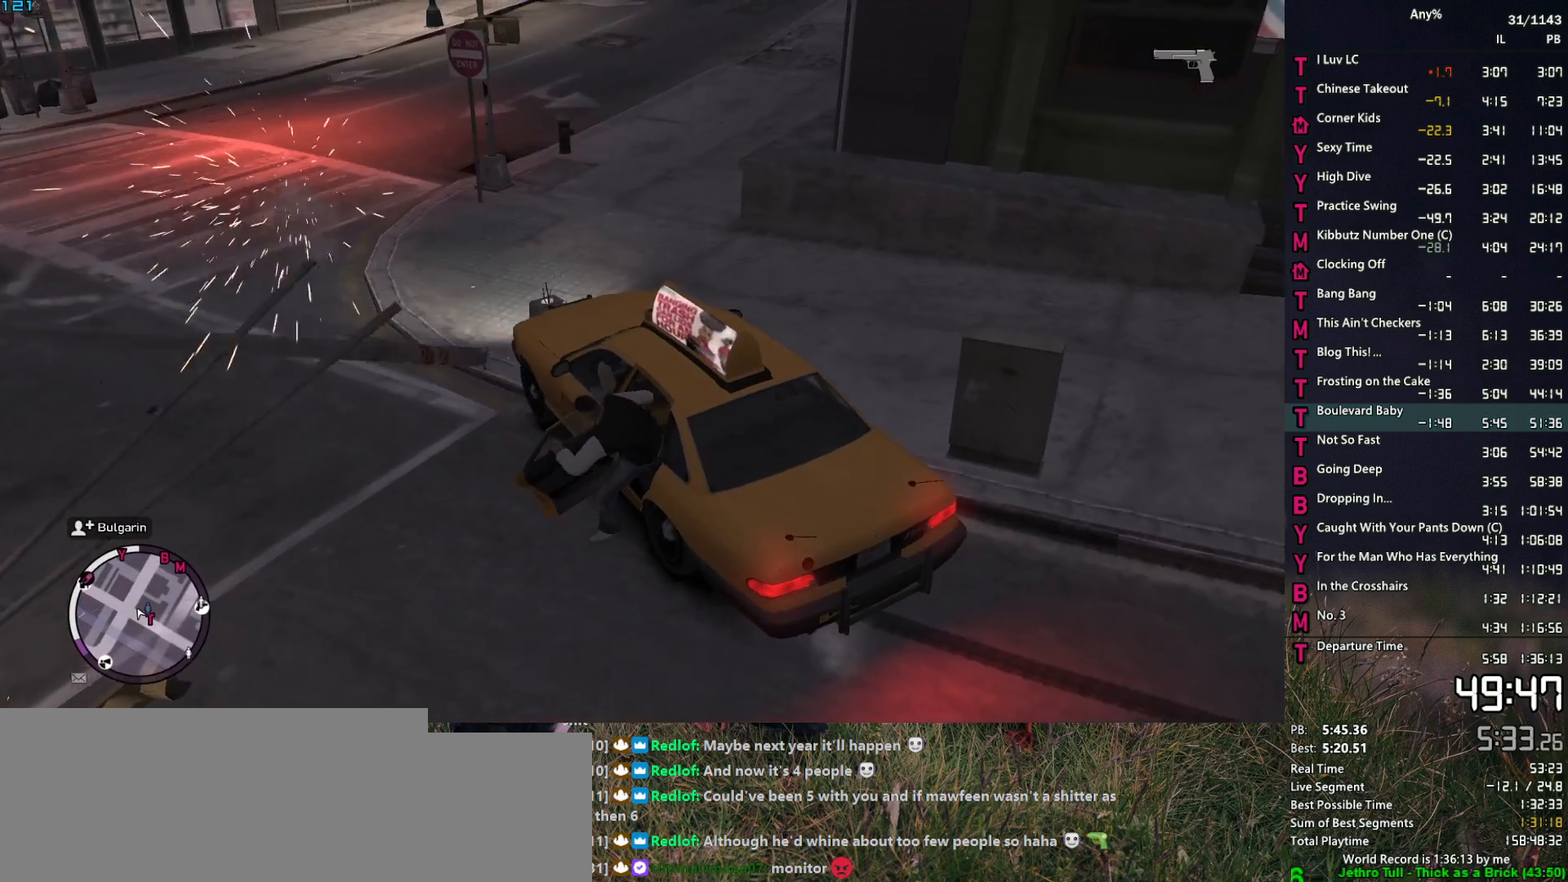
{"keys": ["d", "w"], "mouse": [], "events": [[84, "space", "down"], [184, "space", "up"], [267, "space", "down"], [317, "space", "up"], [417, "space", "down"], [500, "space", "up"]]}
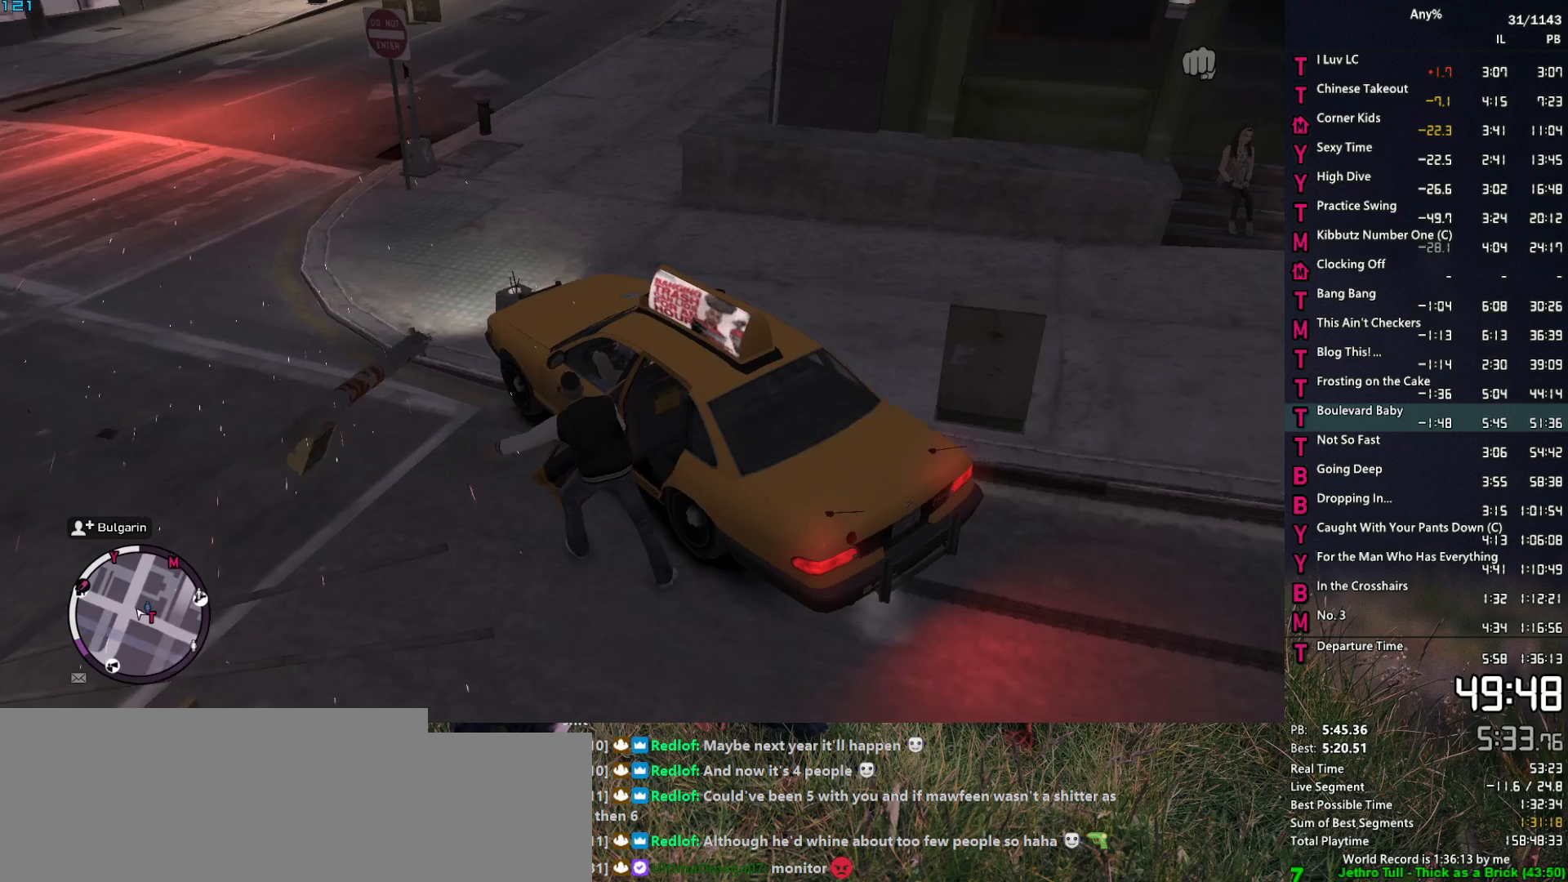
{"keys": ["a", "e", "w"], "mouse": [], "events": [[50, "d", "up"], [100, "space", "down"], [150, "space", "up"], [200, "e", "down"], [234, "space", "down"], [284, "space", "up"], [384, "a", "down"], [417, "space", "down"], [467, "space", "up"]]}
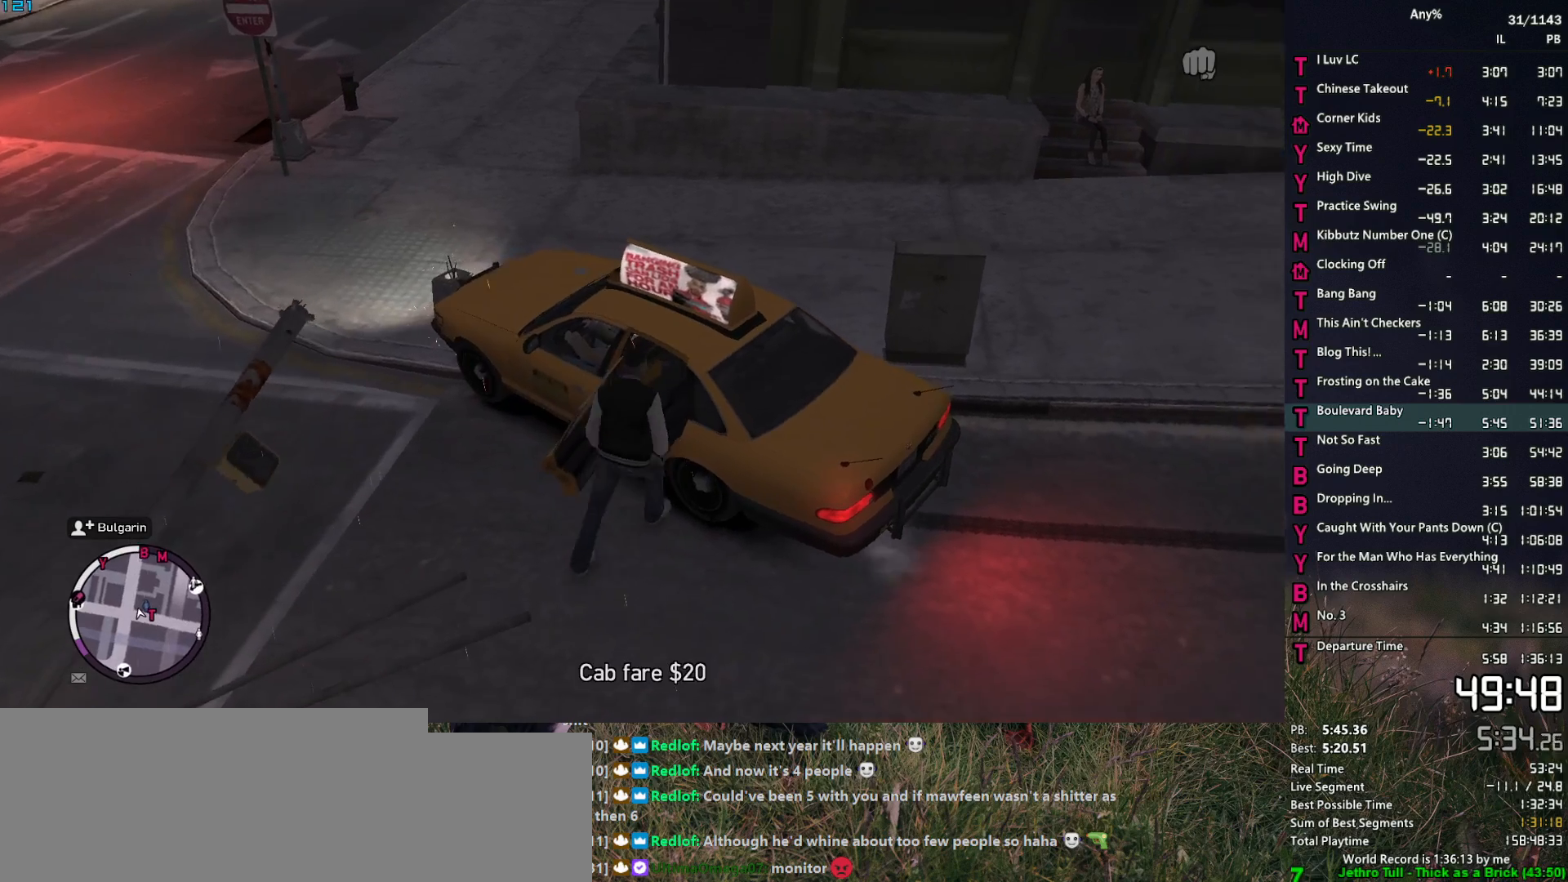
{"keys": ["w"], "mouse": [], "events": [[17, "a", "up"], [67, "space", "down"], [167, "space", "up"], [250, "space", "down"], [350, "space", "up"], [434, "space", "down"], [484, "e", "up"], [484, "space", "up"]]}
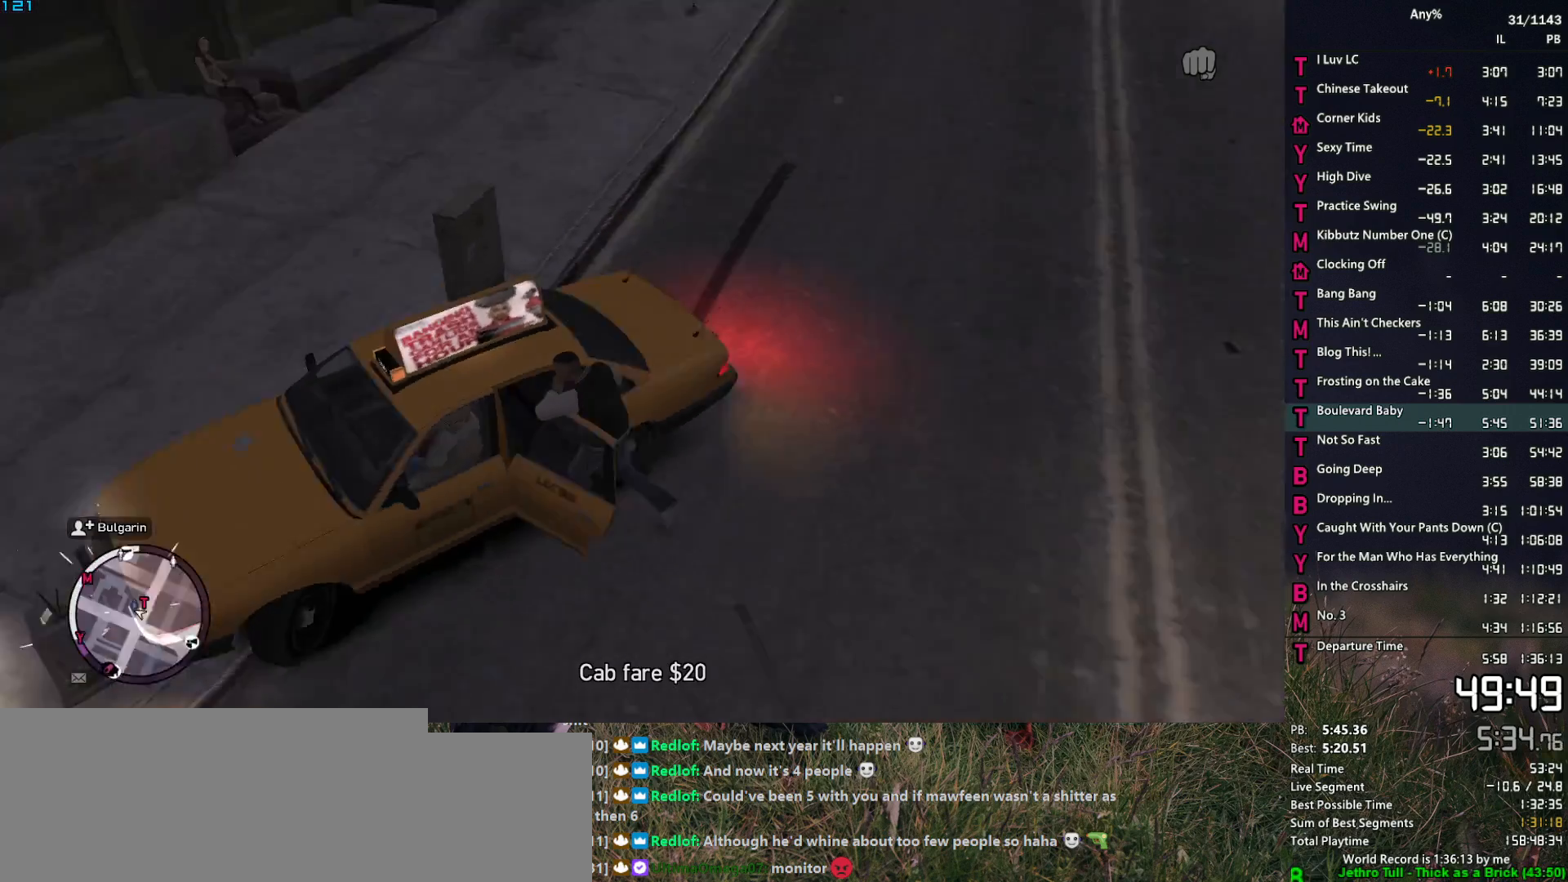
{"keys": ["w"], "mouse": [], "events": [[84, "d", "down"], [84, "space", "down"], [134, "space", "up"], [217, "space", "down"], [317, "space", "up"], [450, "space", "down"], [500, "d", "up"], [500, "space", "up"]]}
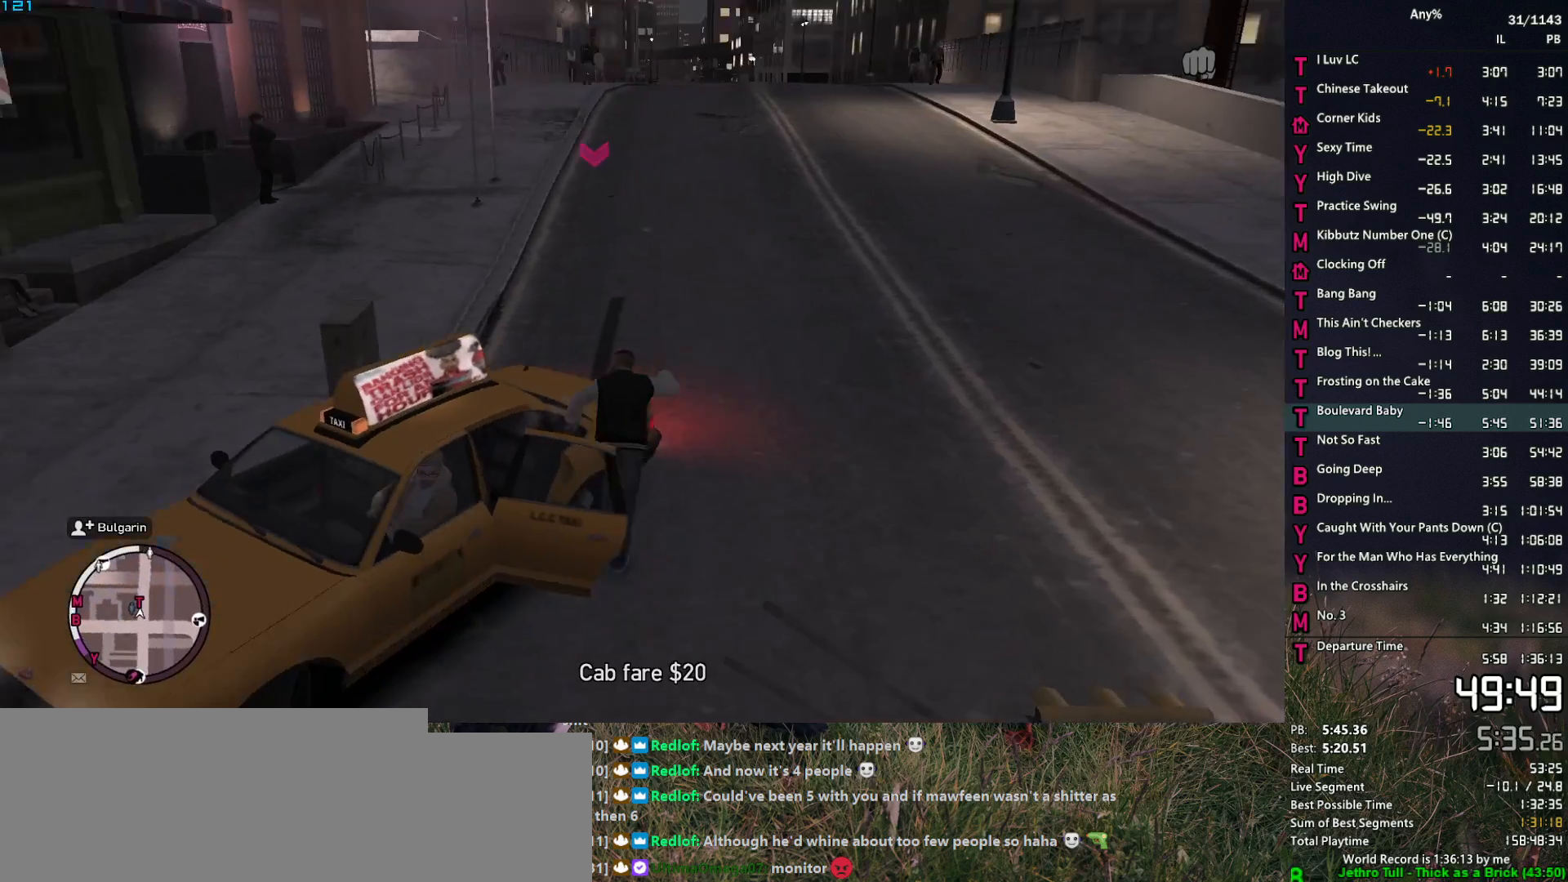
{"keys": ["space", "w"], "mouse": [], "events": [[100, "a", "down"], [100, "space", "down"], [184, "space", "up"], [284, "a", "up"], [284, "space", "down"], [384, "space", "up"], [467, "space", "down"]]}
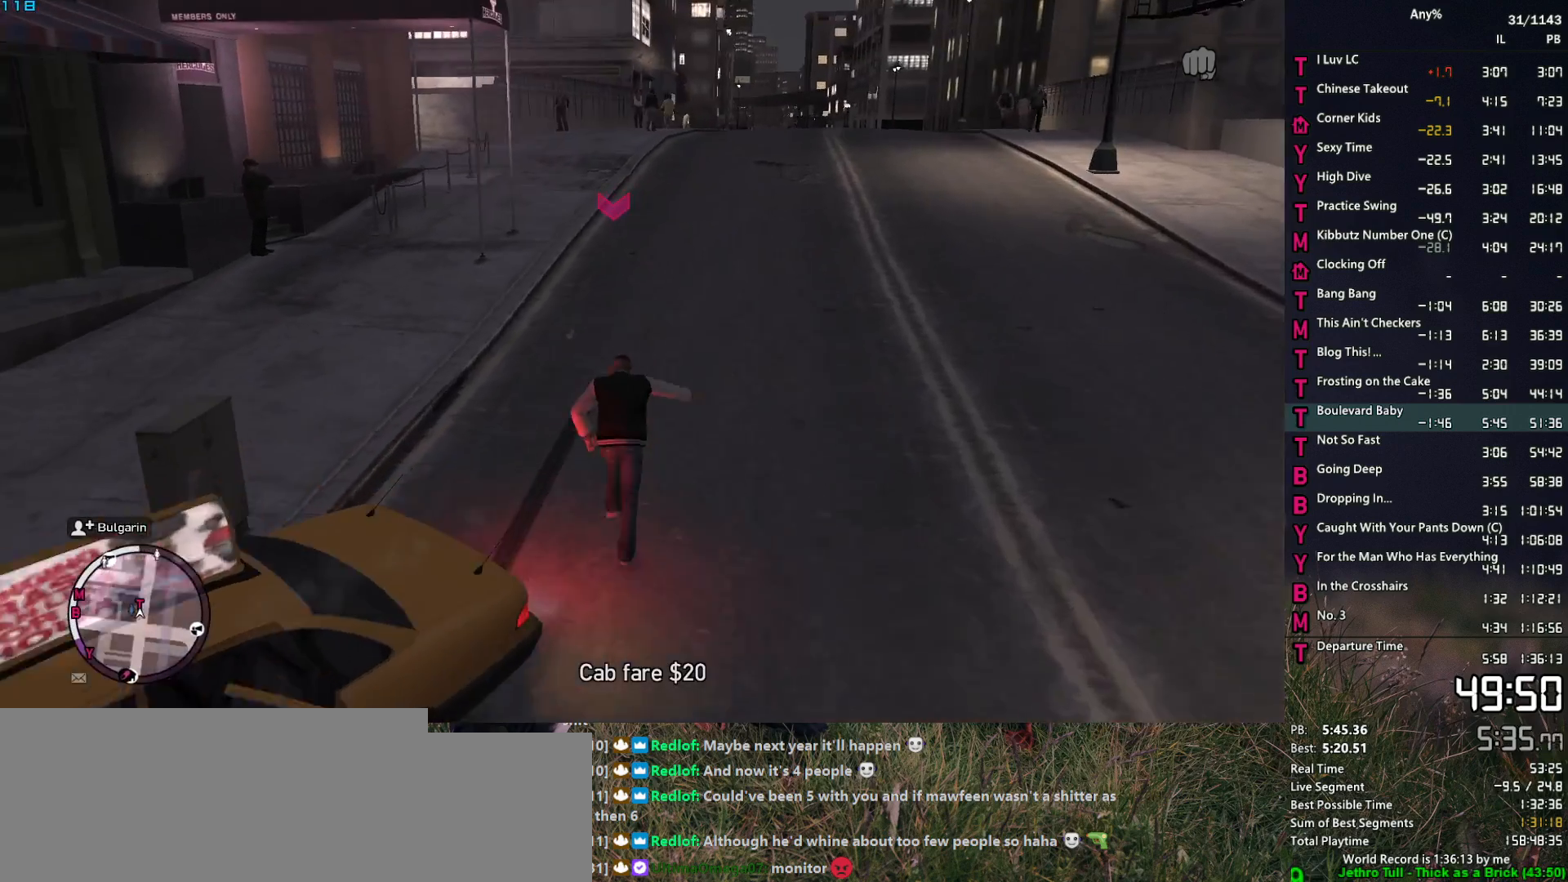
{"keys": ["space", "w"], "mouse": [], "events": [[17, "space", "up"], [150, "space", "down"], [200, "space", "up"], [300, "space", "down"], [400, "space", "up"], [484, "space", "down"]]}
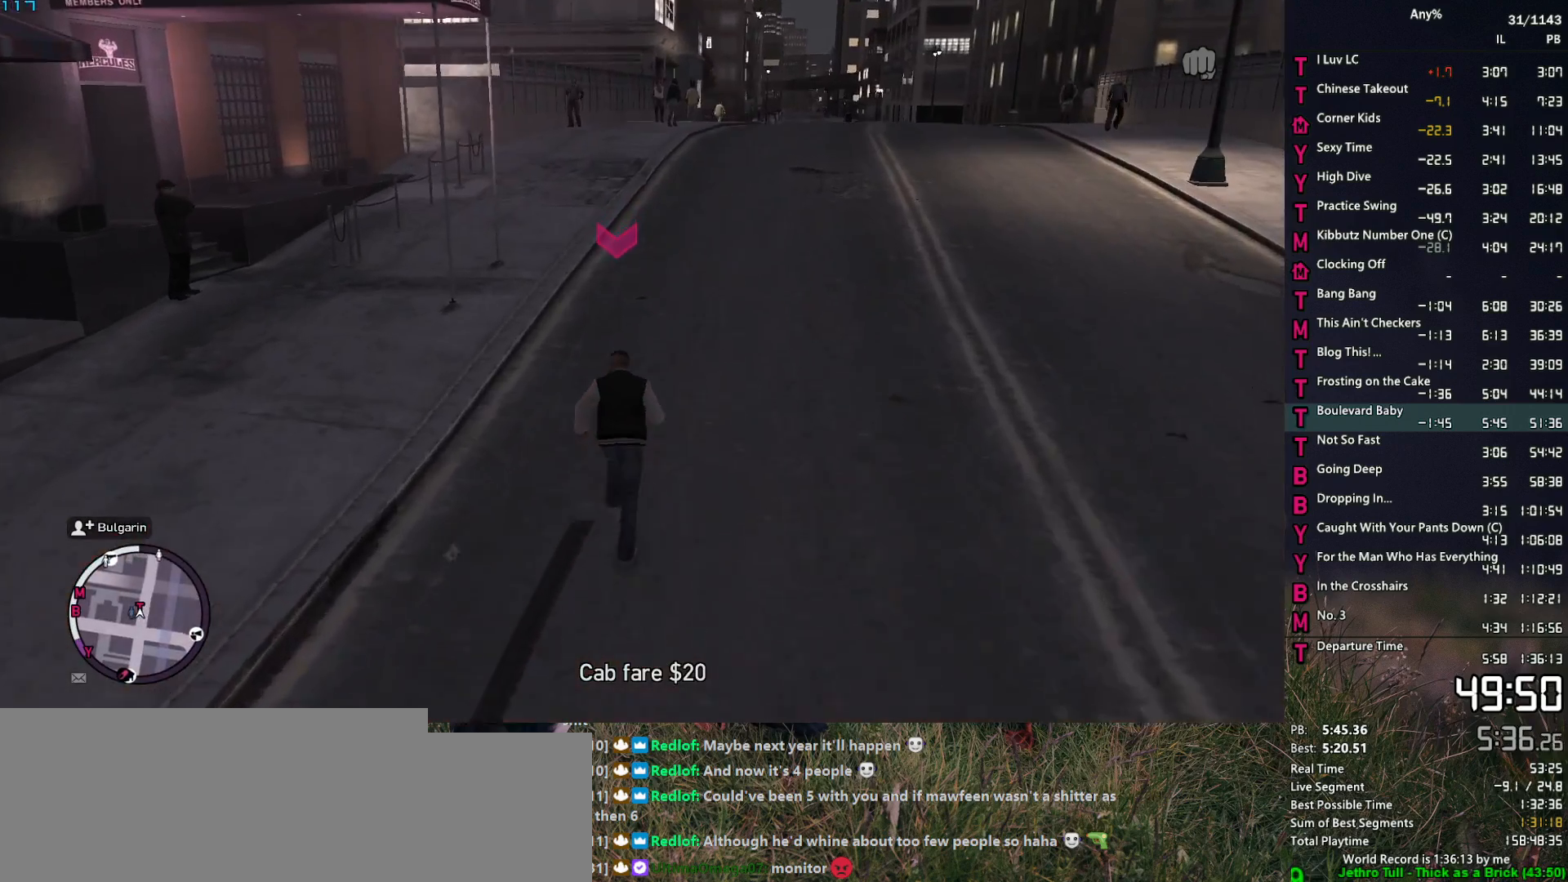
{"keys": ["space", "w"], "mouse": [], "events": [[34, "space", "up"], [184, "space", "down"], [217, "space", "up"], [317, "space", "down"], [417, "space", "up"], [500, "space", "down"]]}
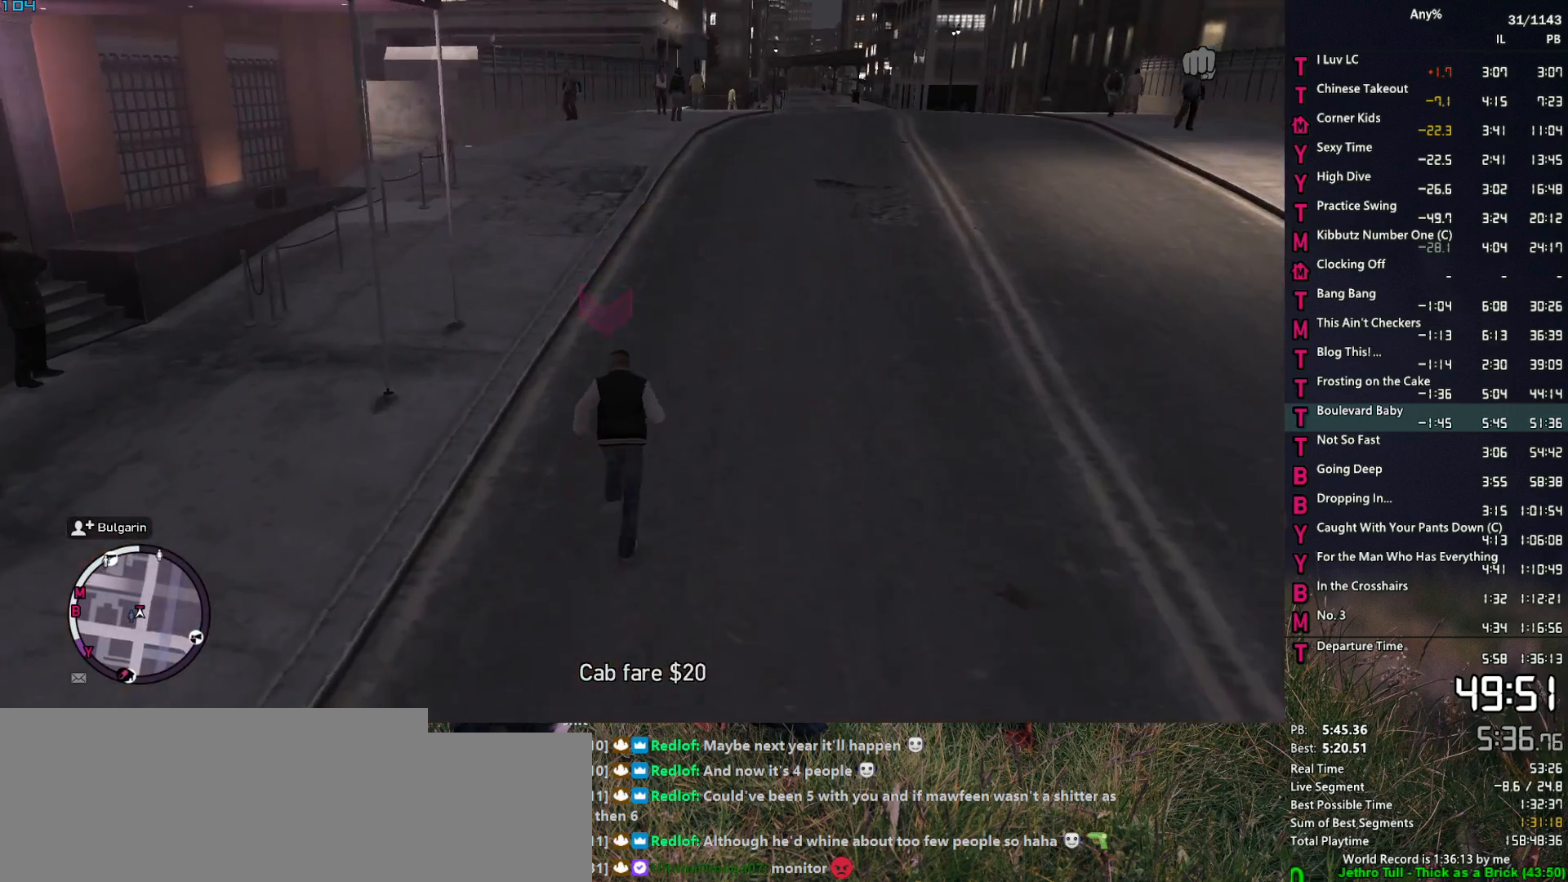
{"keys": [], "mouse": [], "events": [[50, "space", "up"], [150, "space", "down"], [200, "space", "up"], [284, "space", "down"], [384, "space", "up"], [384, "w", "up"]]}
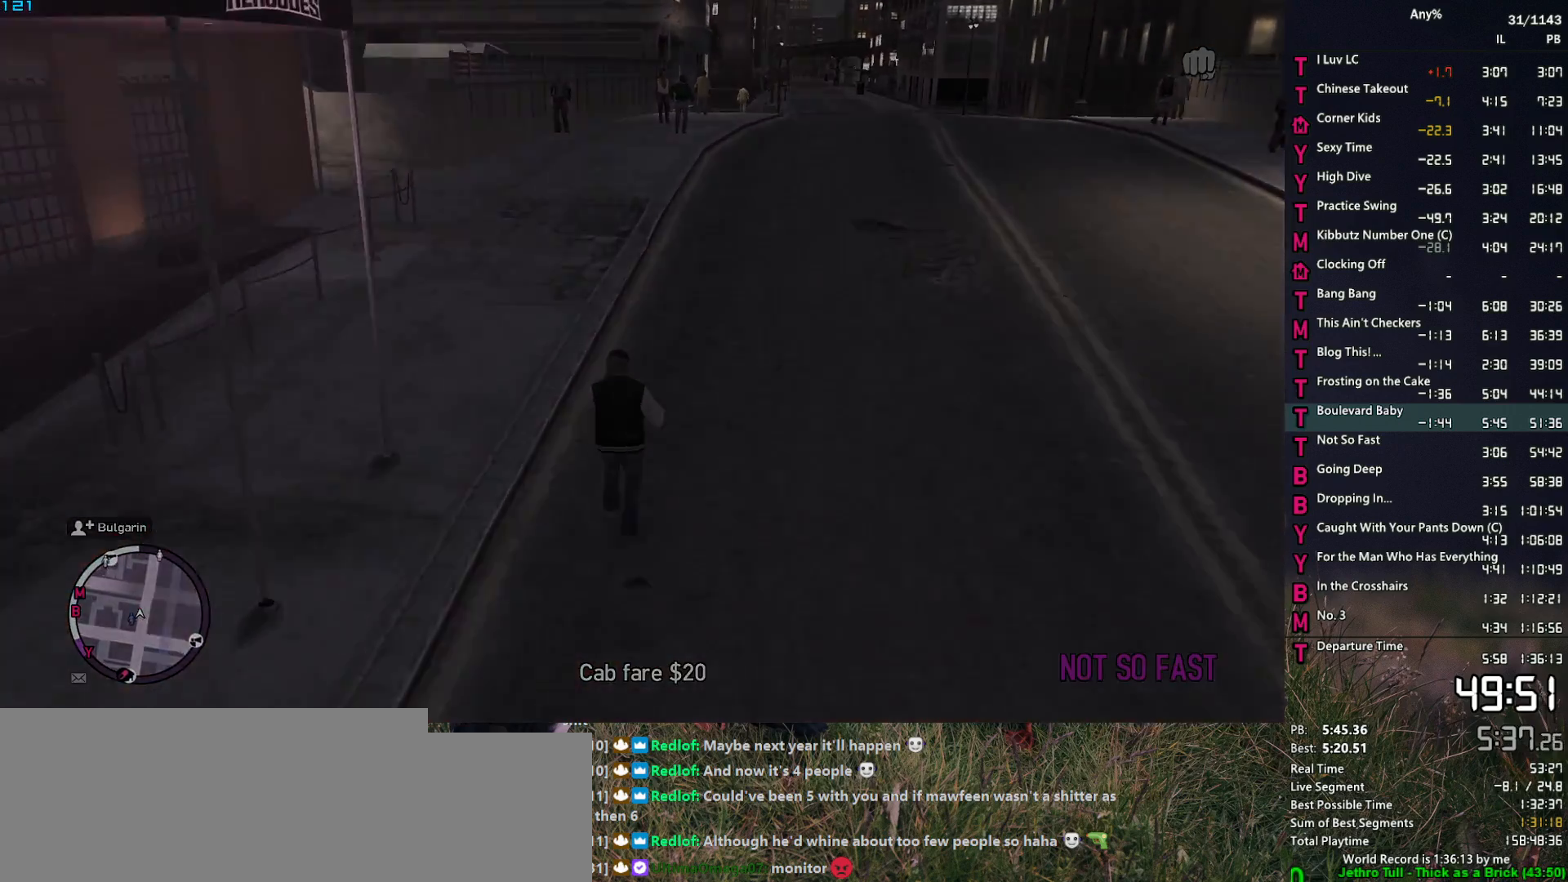
{"keys": [], "mouse": [], "events": []}
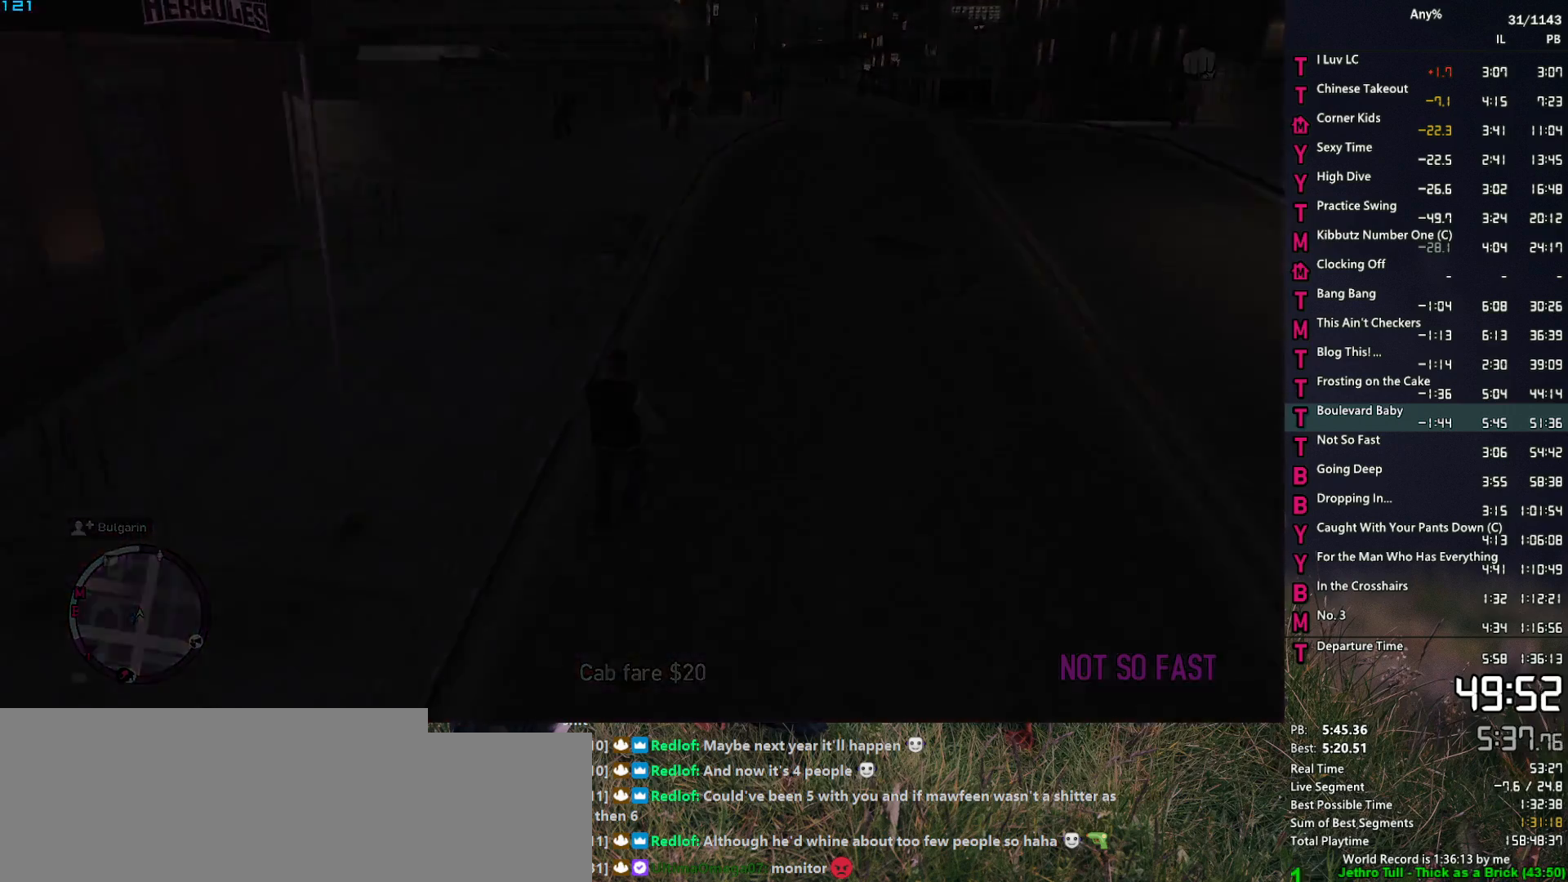
{"keys": [], "mouse": [], "events": []}
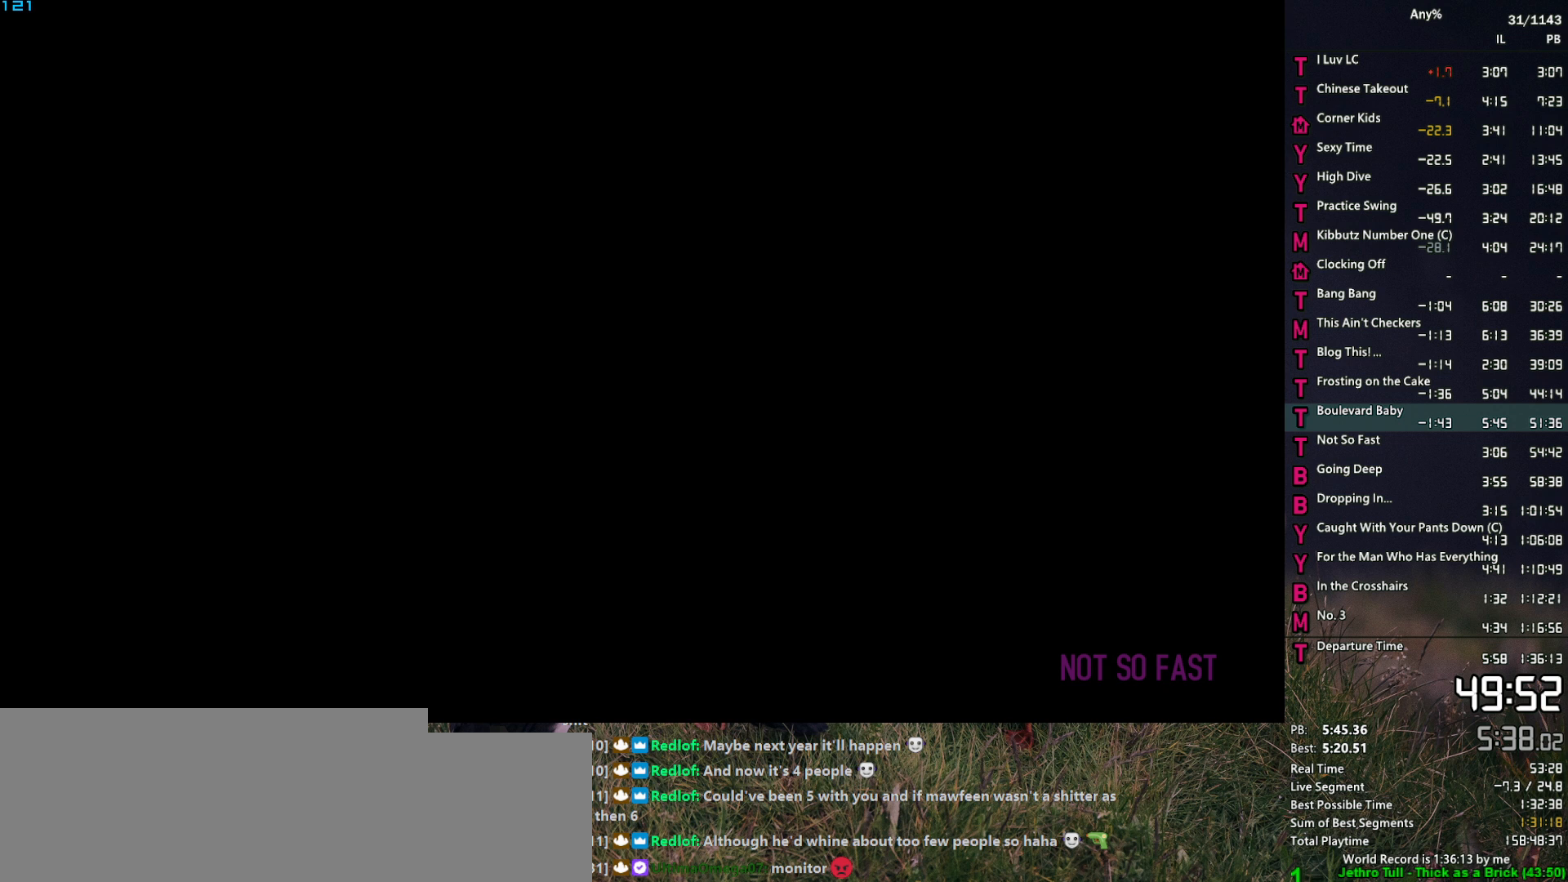
{"keys": ["return"], "mouse": [], "events": [[234, "space", "down"], [334, "space", "up"], [434, "space", "down"], [467, "return", "down"], [467, "space", "up"]]}
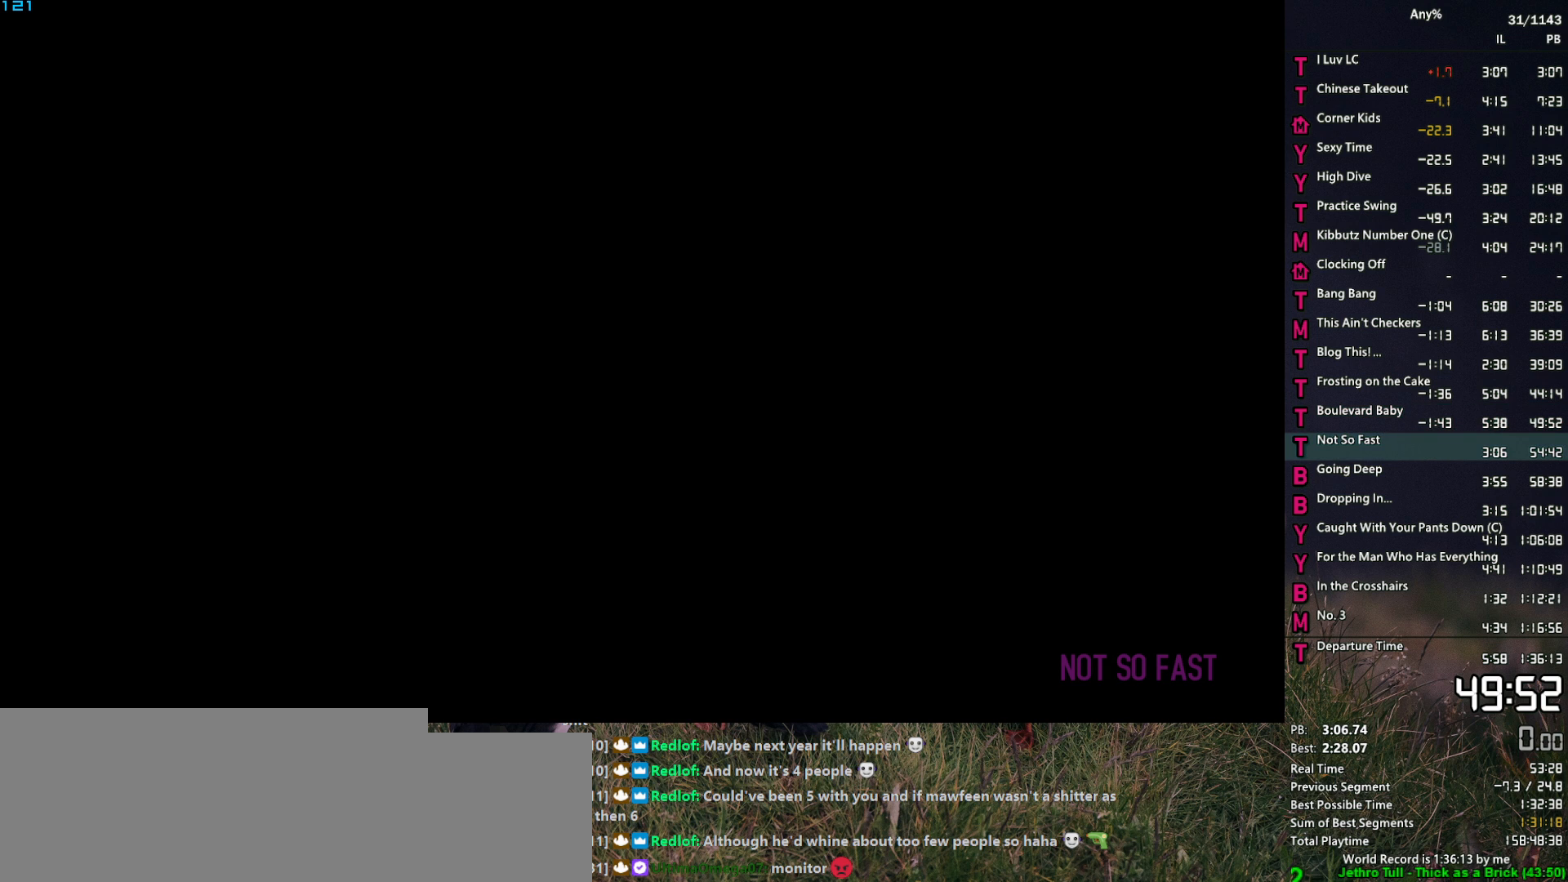
{"keys": [], "mouse": [], "events": [[17, "return", "up"], [67, "return", "down"], [67, "space", "down"], [117, "return", "up"], [117, "space", "up"], [150, "return", "down"], [250, "return", "up"], [250, "space", "down"], [300, "space", "up"], [400, "space", "down"], [434, "space", "up"]]}
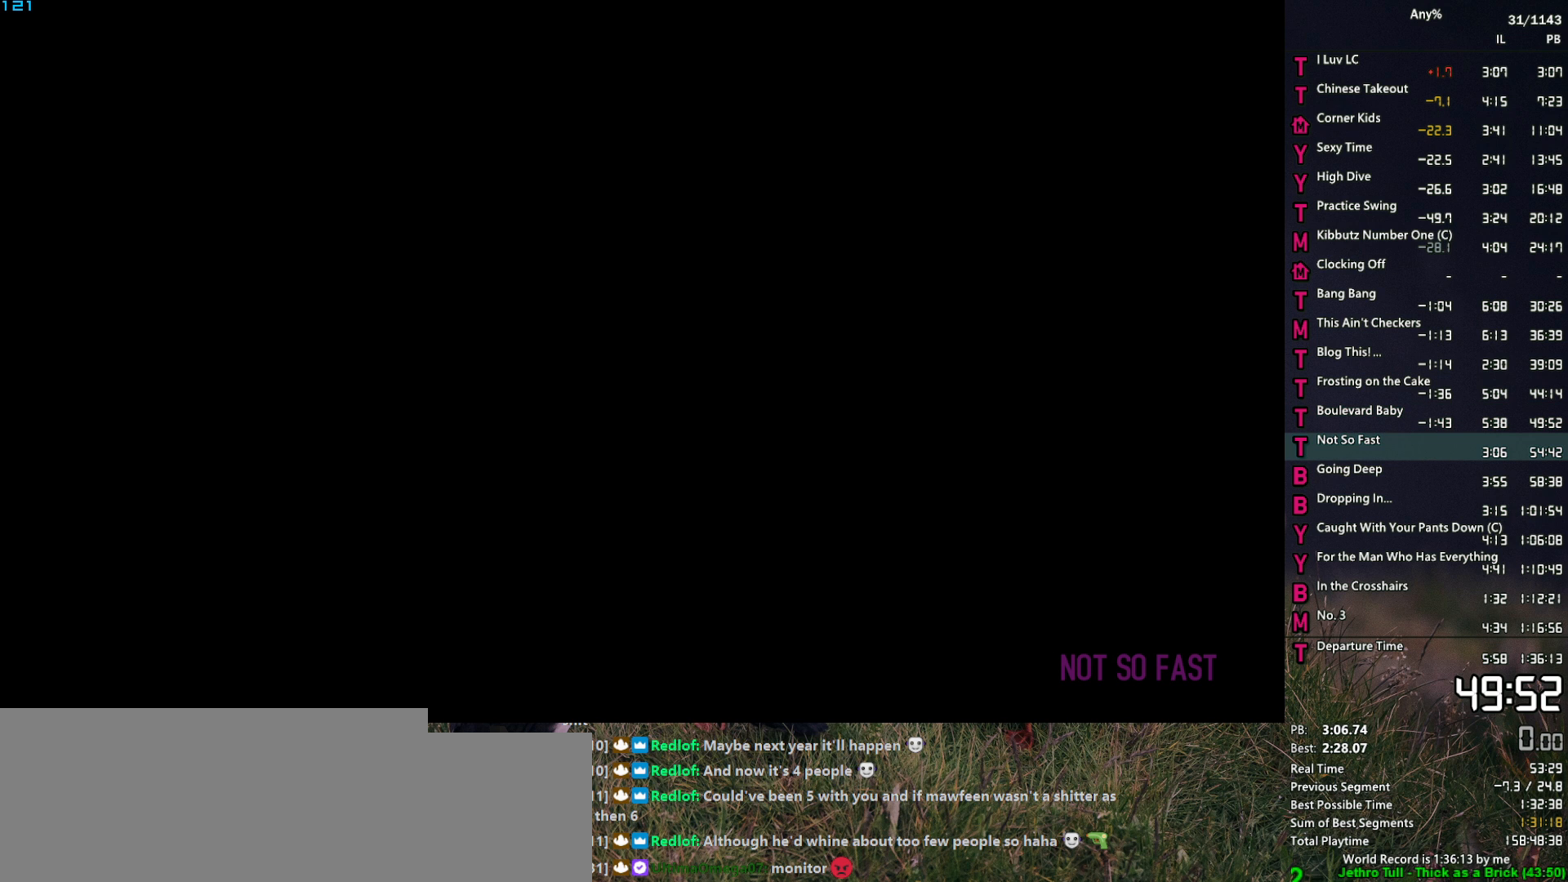
{"keys": ["return"], "mouse": [], "events": [[34, "return", "down"], [84, "return", "up"], [84, "space", "down"], [134, "space", "up"], [267, "return", "down"], [267, "space", "down"], [317, "return", "up"], [317, "space", "up"], [417, "space", "down"], [450, "space", "up"], [500, "return", "down"]]}
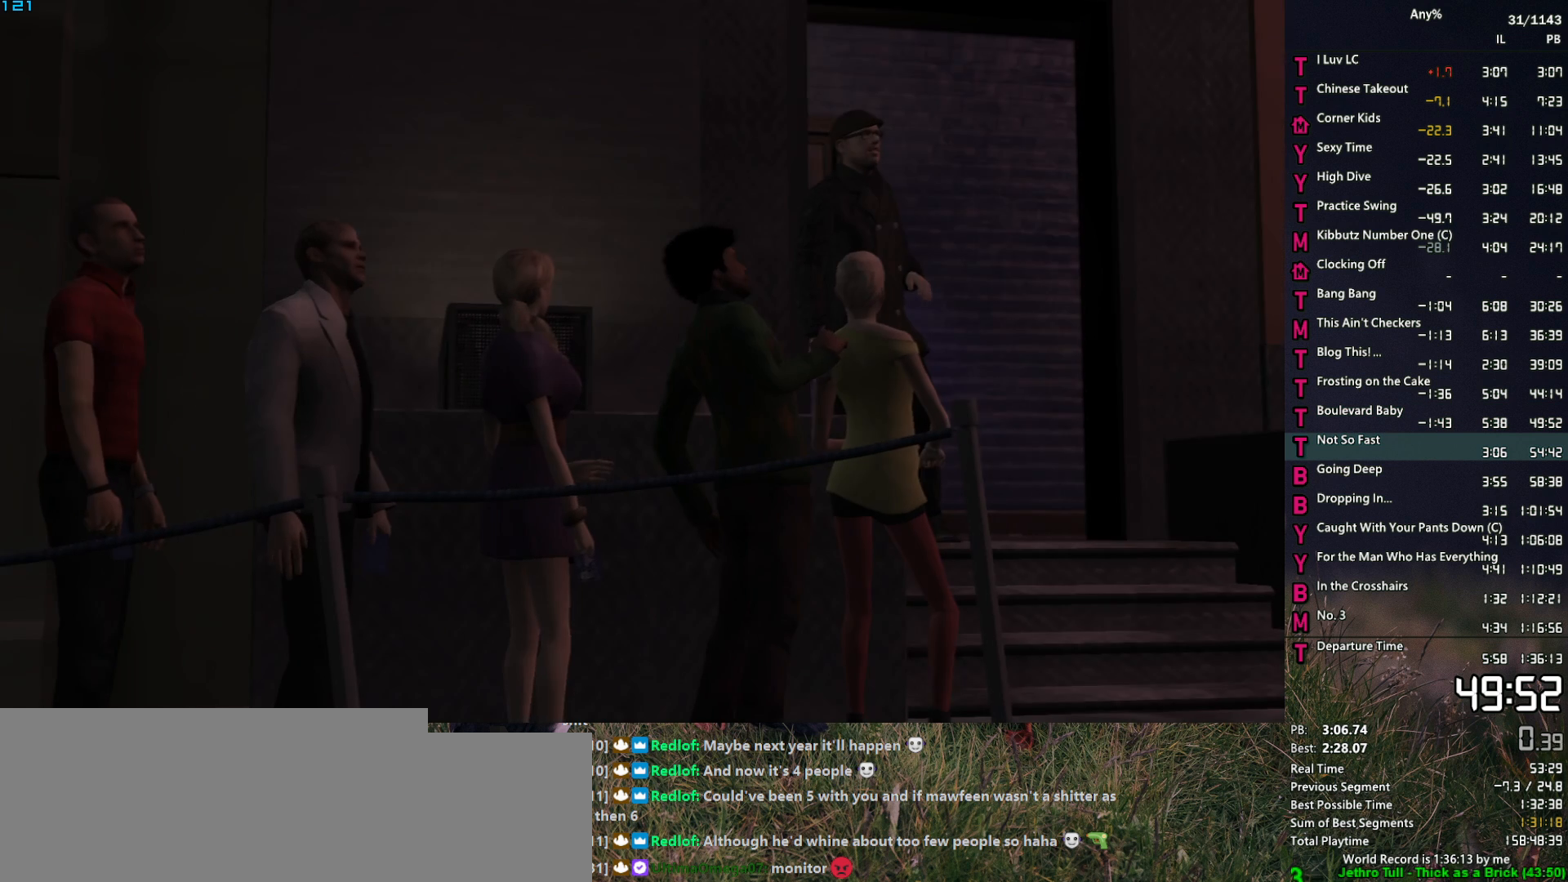
{"keys": [], "mouse": [], "events": [[50, "return", "up"], [100, "space", "down"], [150, "return", "down"], [150, "space", "up"], [184, "return", "up"], [234, "space", "down"], [284, "return", "down"], [334, "return", "up"], [334, "space", "up"], [434, "return", "down"], [434, "space", "down"], [467, "return", "up"], [467, "space", "up"]]}
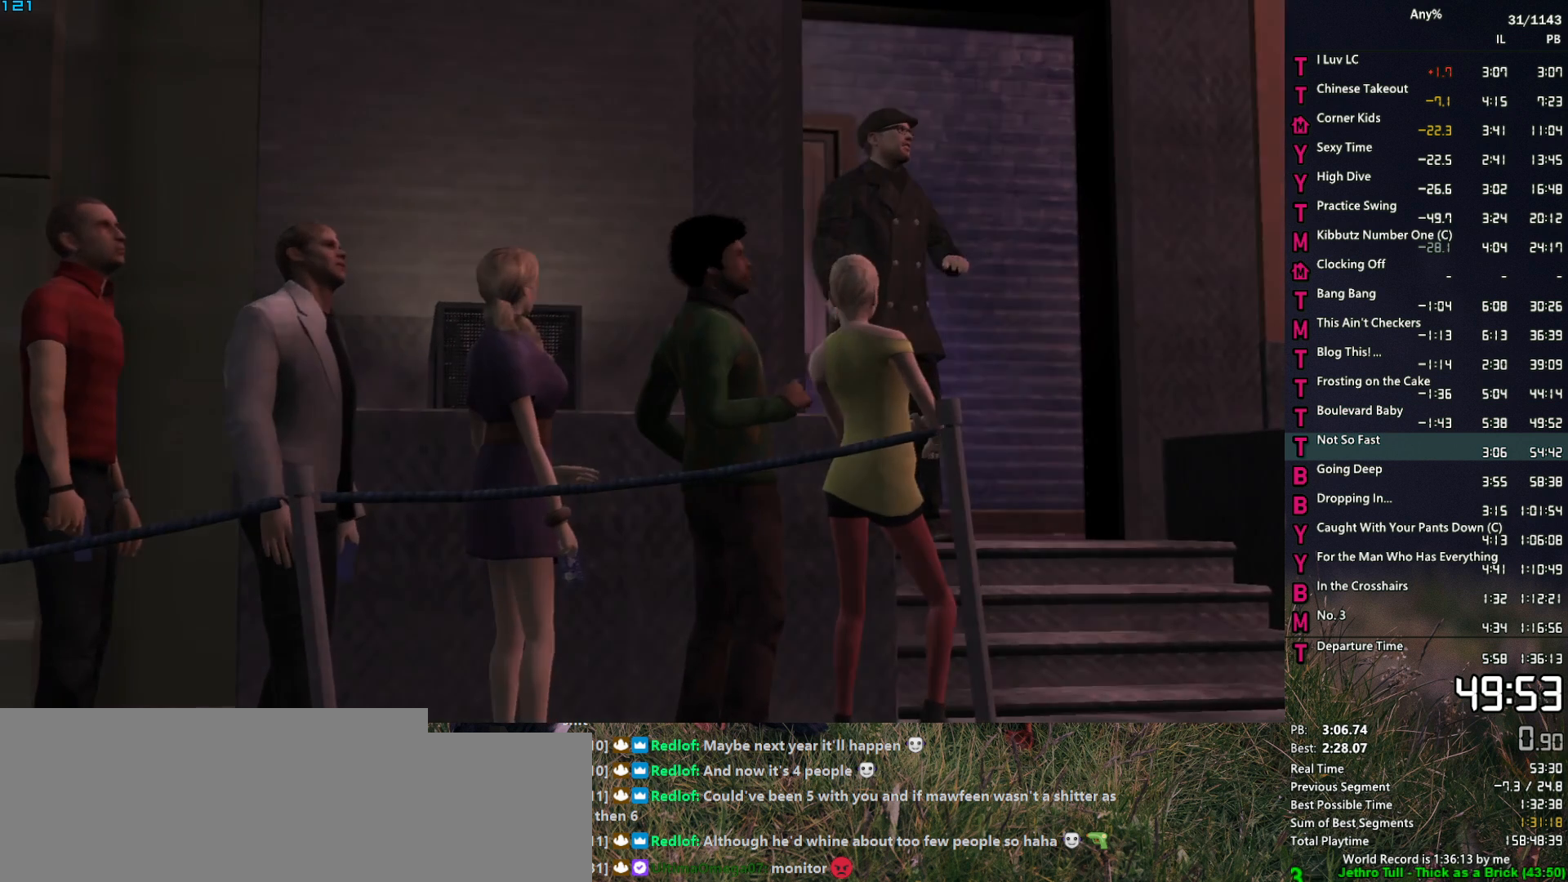
{"keys": ["w"], "mouse": [], "events": [[17, "return", "down"], [67, "return", "up"], [117, "space", "down"], [167, "return", "down"], [167, "space", "up"], [200, "return", "up"], [250, "return", "down"], [250, "space", "down"], [300, "return", "up"], [300, "space", "up"], [484, "w", "down"]]}
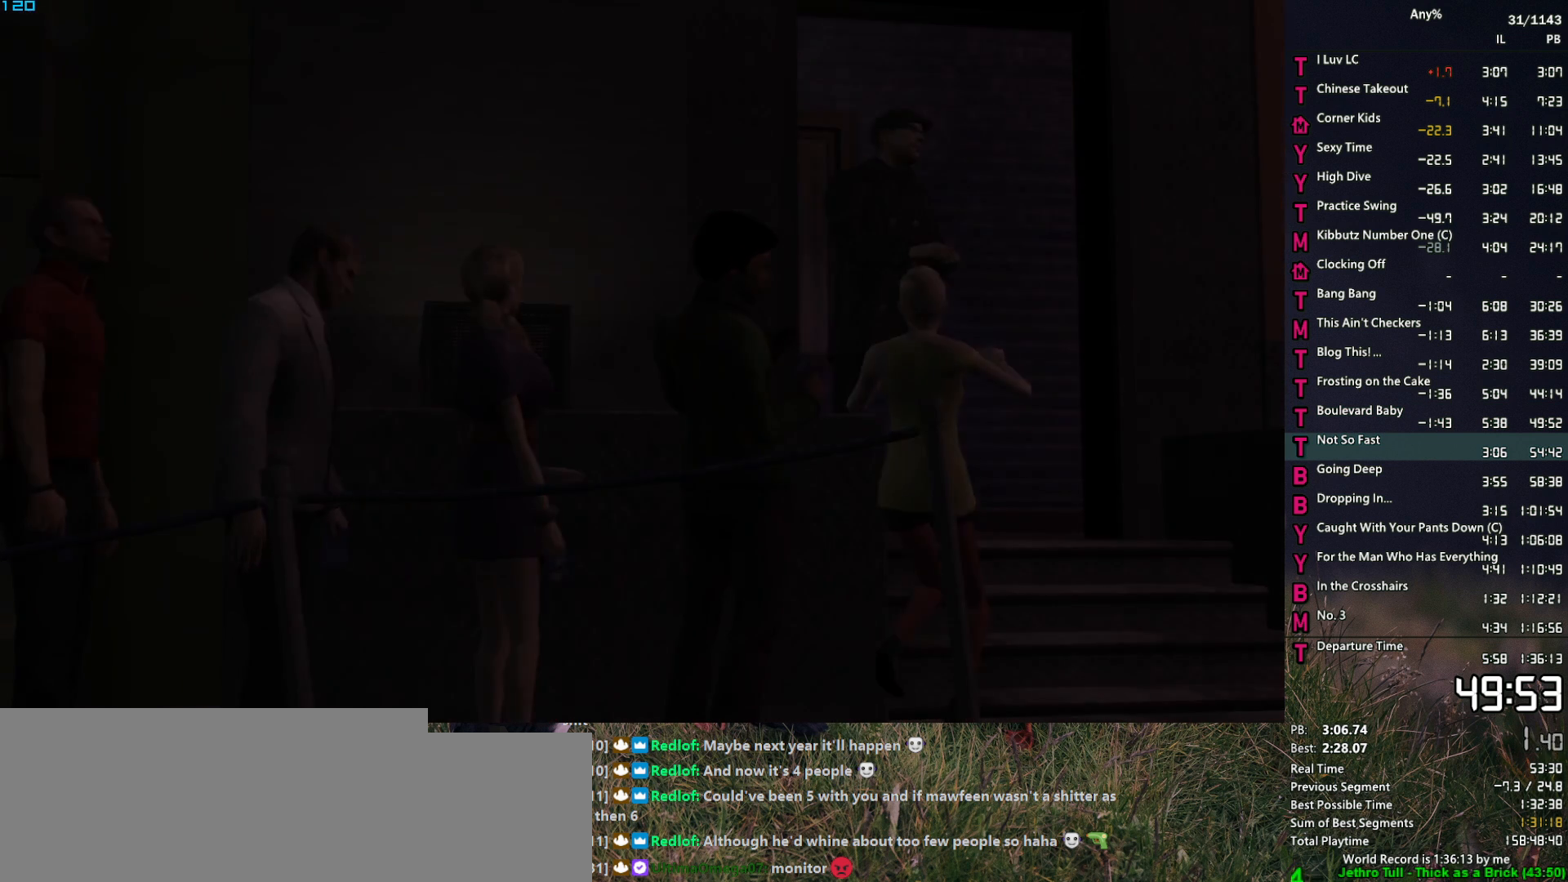
{"keys": ["space", "w"], "mouse": [], "events": [[167, "space", "down"], [267, "space", "up"], [367, "space", "down"], [417, "space", "up"], [500, "space", "down"]]}
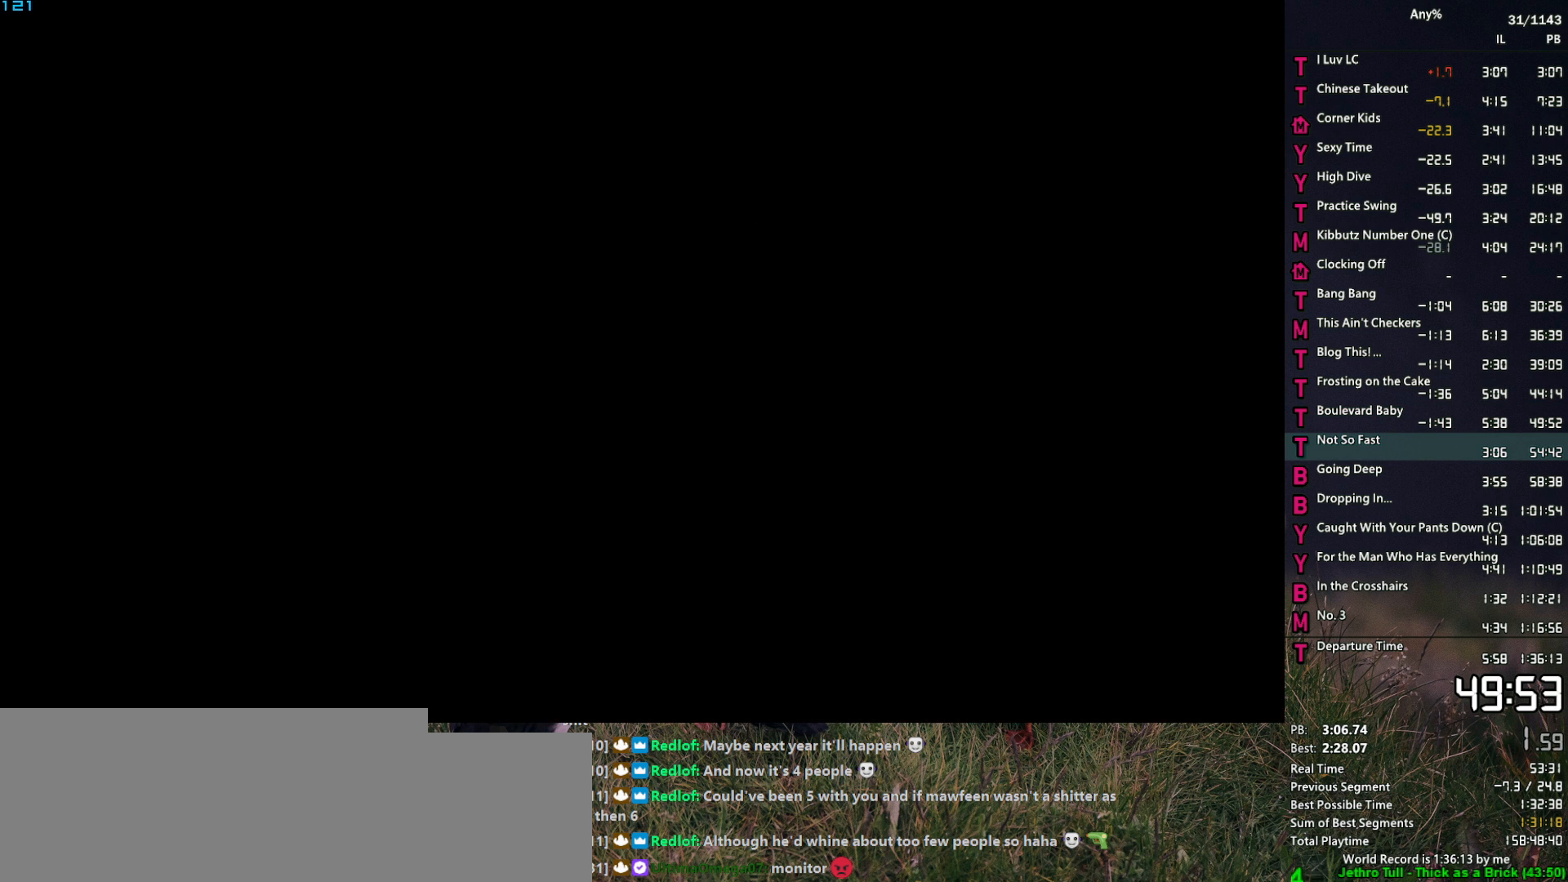
{"keys": ["w"], "mouse": [], "events": [[100, "space", "up"], [184, "space", "down"], [284, "space", "up"], [384, "space", "down"], [434, "space", "up"]]}
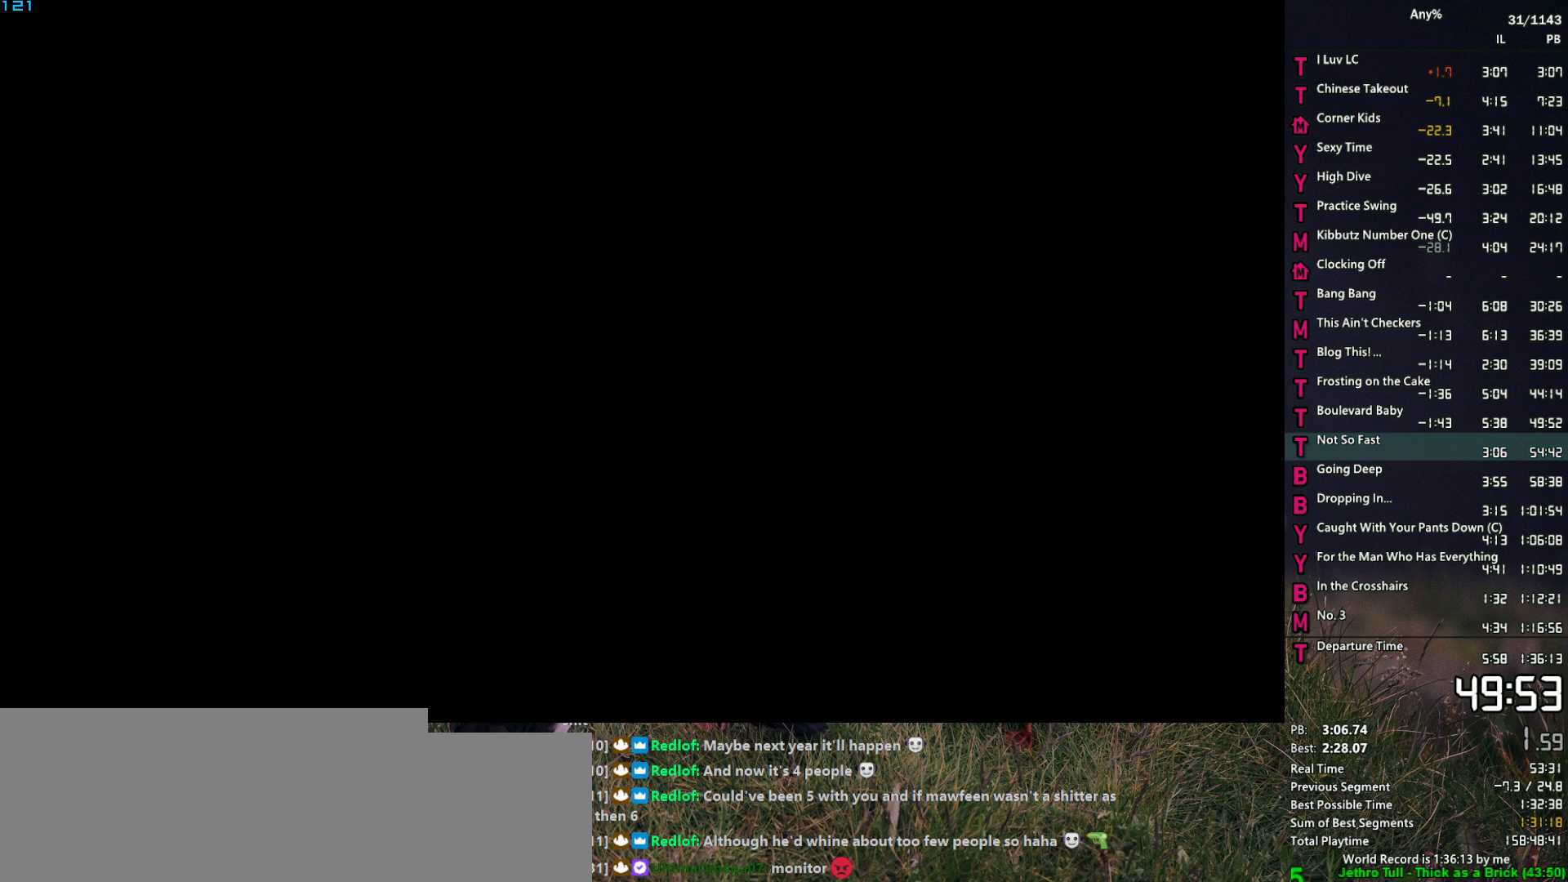
{"keys": ["w"], "mouse": [], "events": [[17, "space", "down"], [117, "space", "up"], [200, "space", "down"], [250, "space", "up"], [400, "space", "down"], [450, "space", "up"]]}
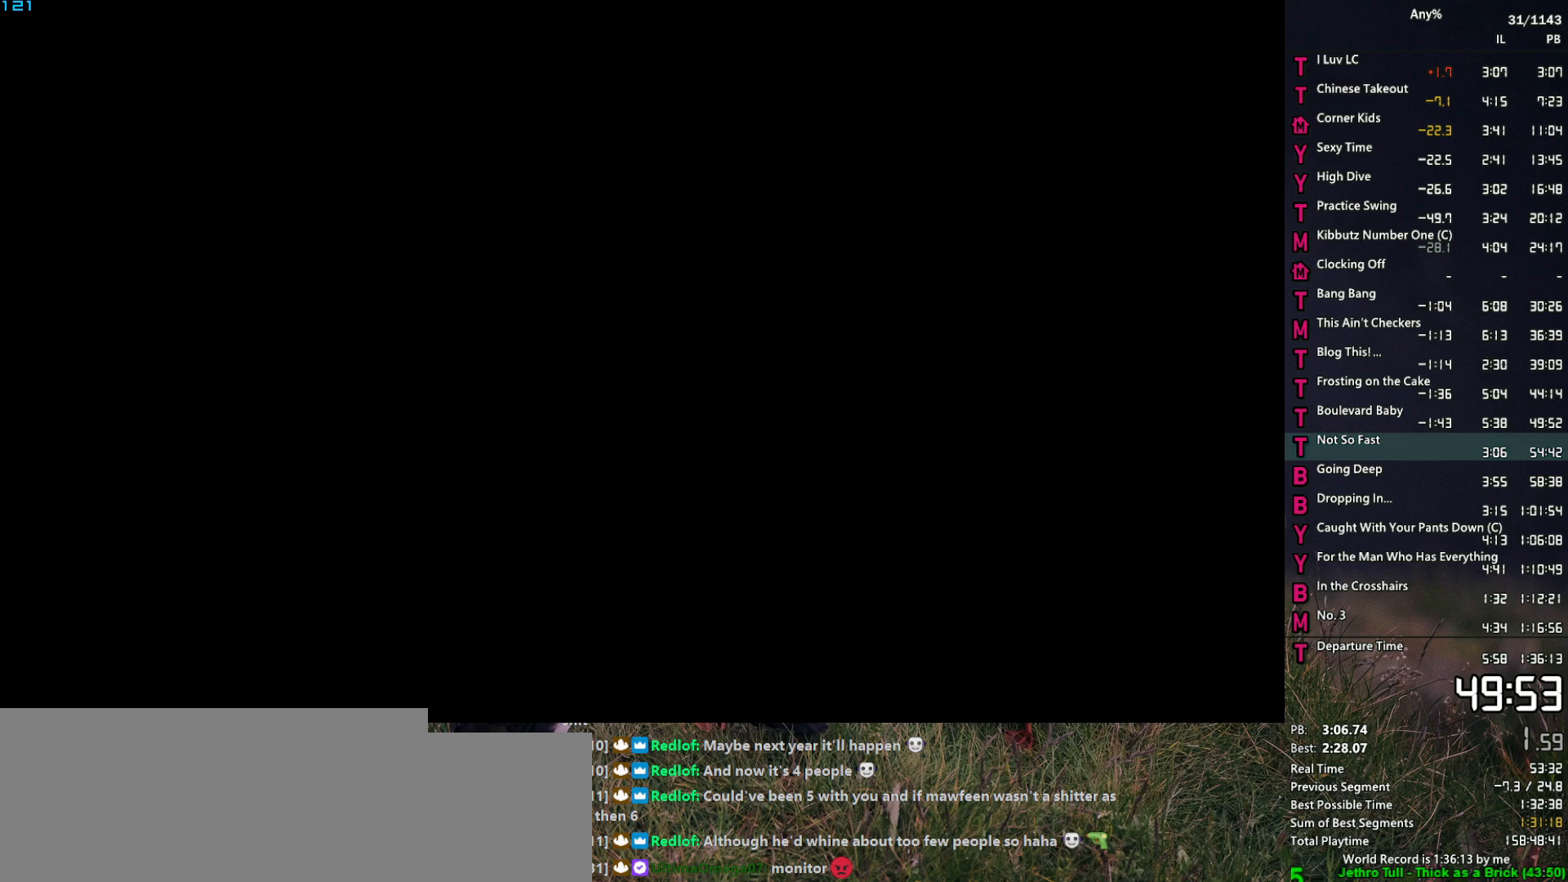
{"keys": ["a", "w"], "mouse": [], "events": [[34, "space", "down"], [134, "space", "up"], [217, "space", "down"], [317, "space", "up"], [417, "space", "down"], [500, "a", "down"], [500, "space", "up"]]}
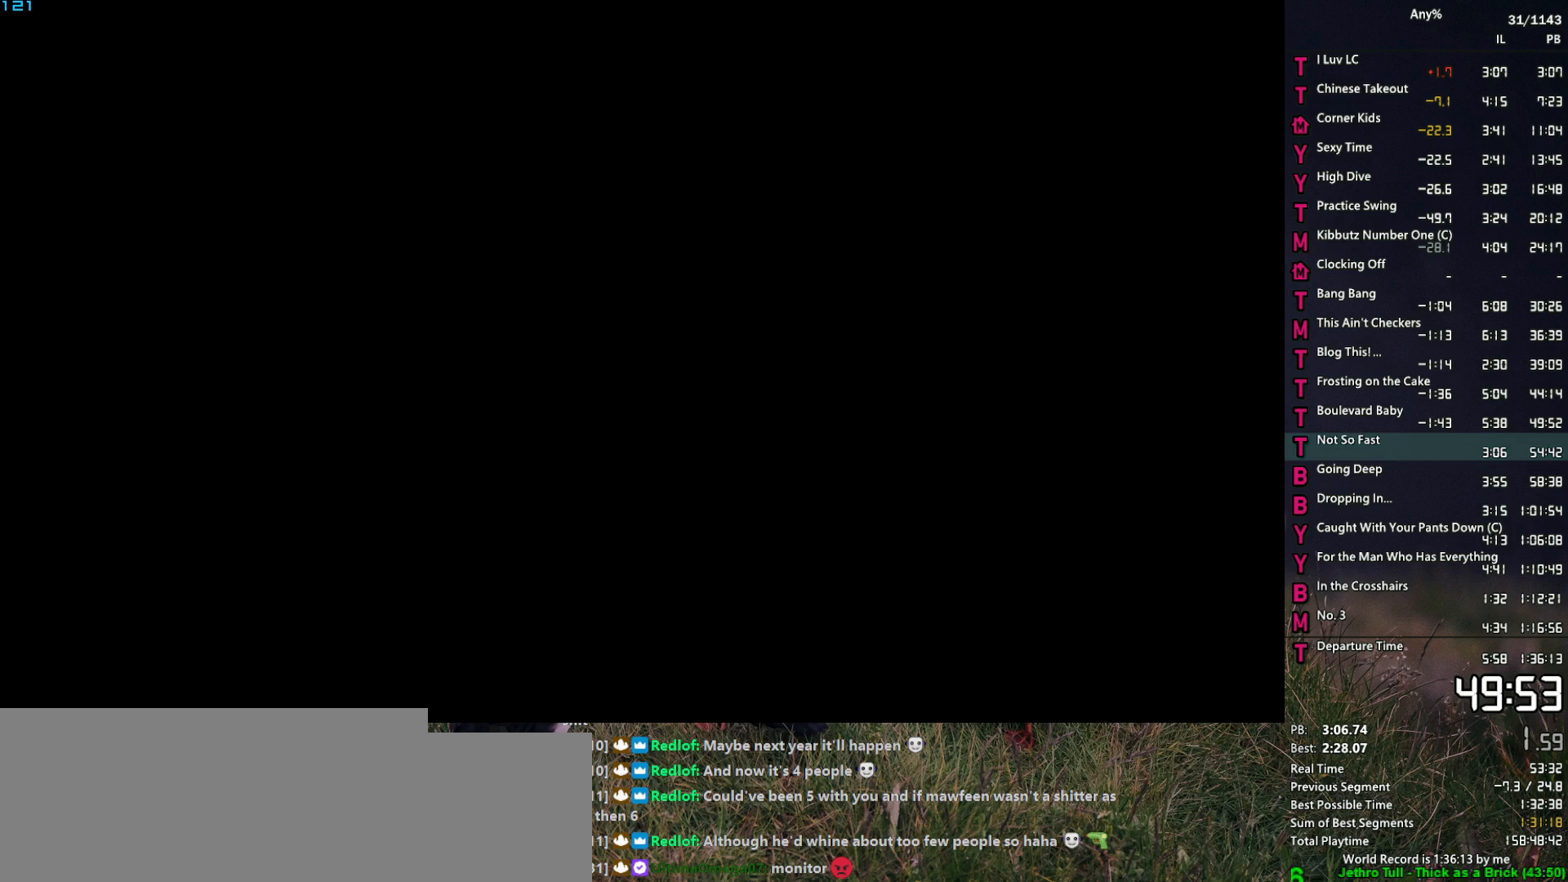
{"keys": ["space", "w"], "mouse": [], "events": [[100, "a", "up"], [100, "space", "down"], [150, "space", "up"], [284, "space", "down"], [384, "space", "up"], [467, "space", "down"]]}
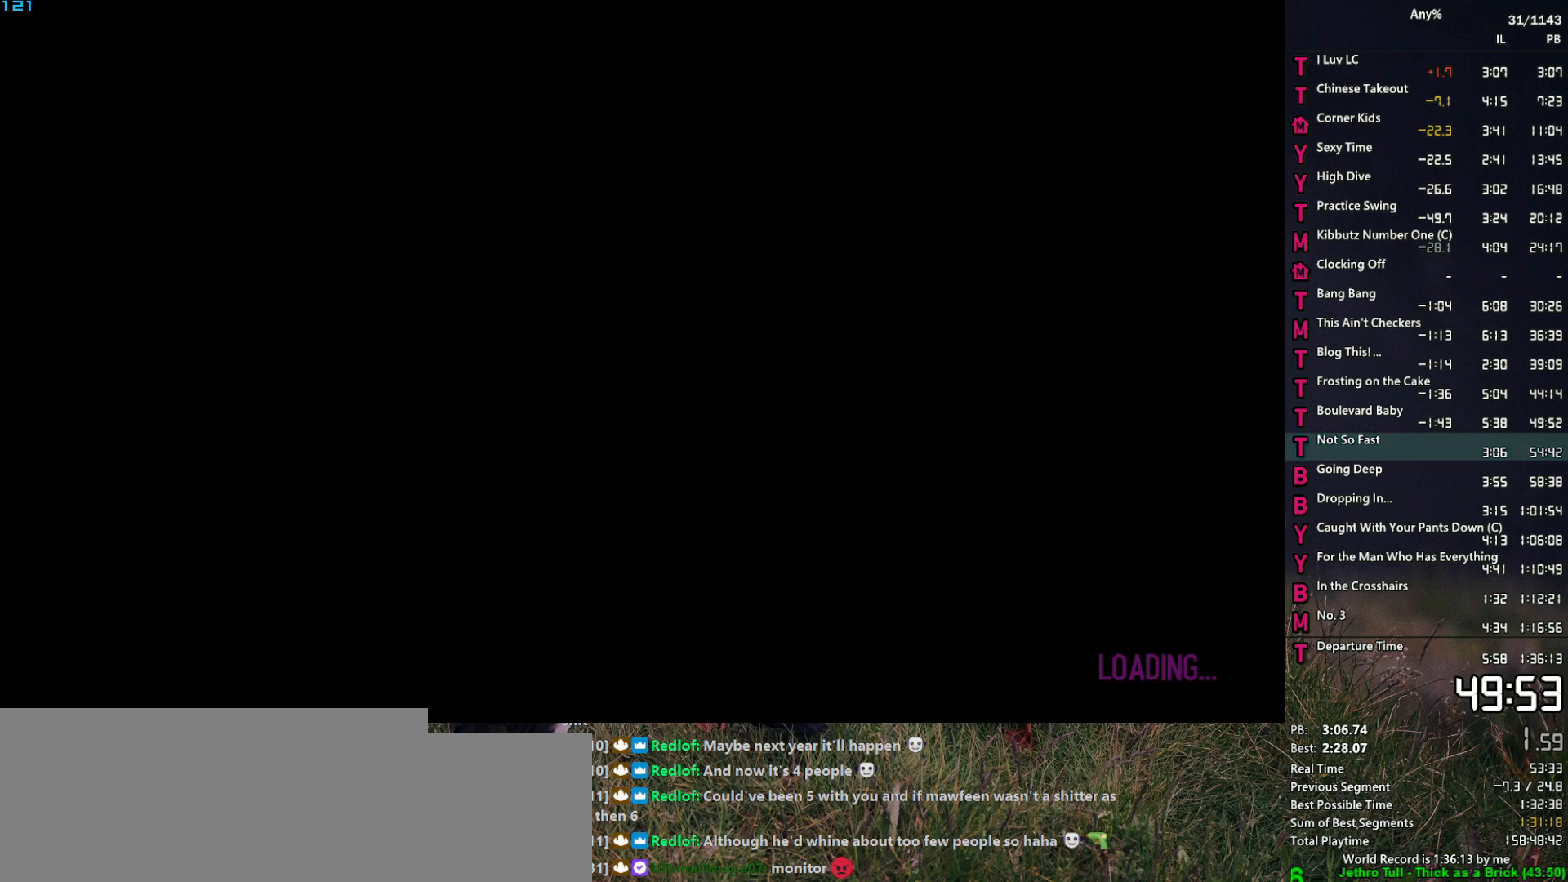
{"keys": ["space", "w"], "mouse": [], "events": [[17, "space", "up"], [167, "space", "down"], [200, "a", "down"], [200, "space", "up"], [300, "a", "up"], [300, "space", "down"], [400, "space", "up"], [484, "space", "down"]]}
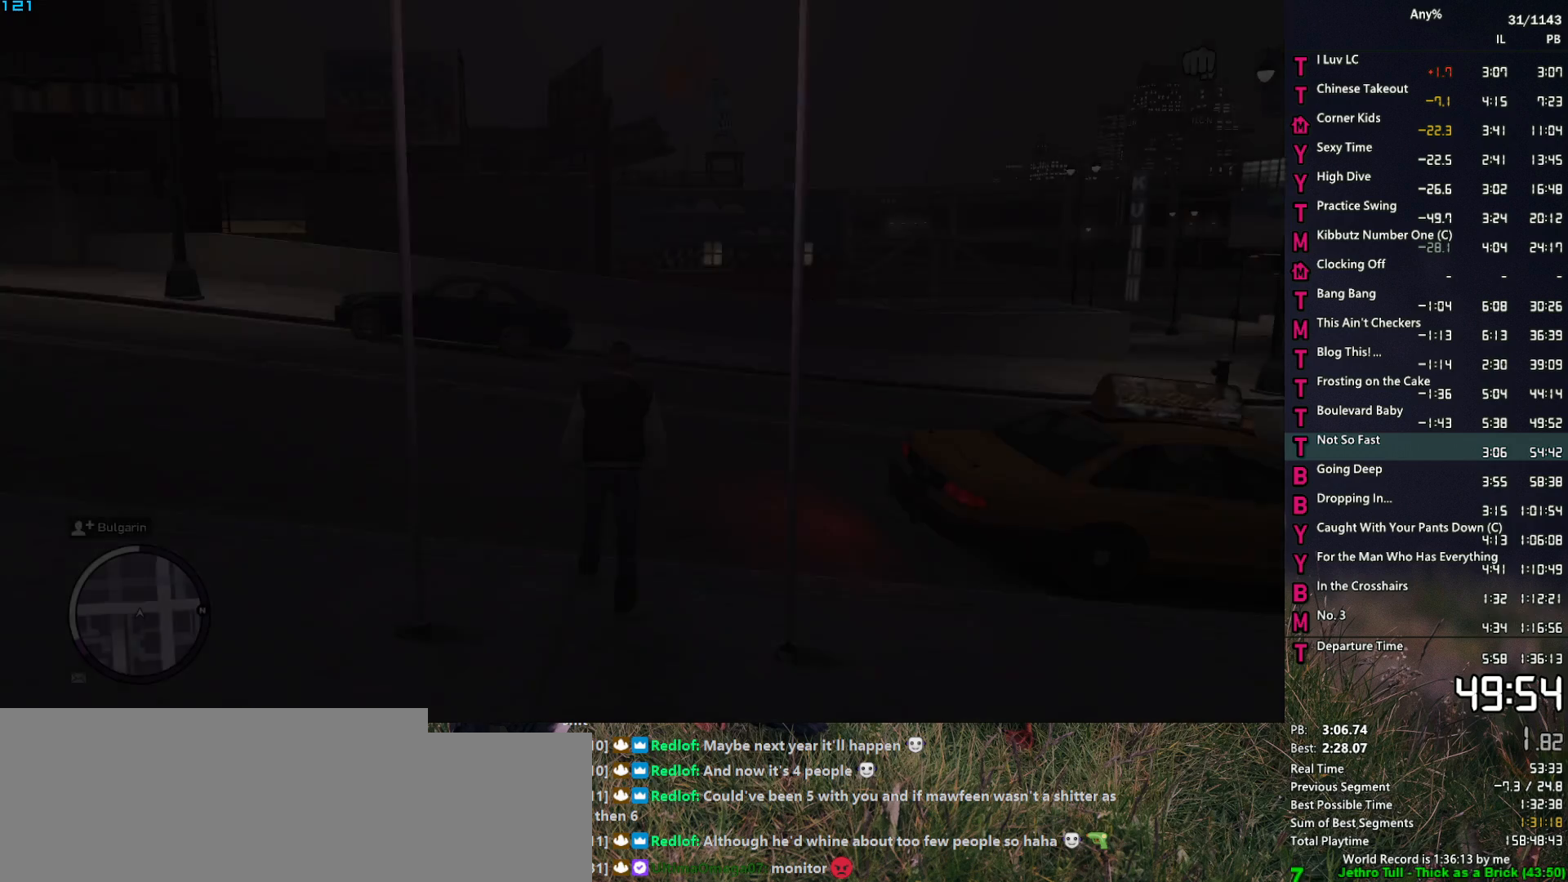
{"keys": ["space", "w"], "mouse": [], "events": [[84, "space", "up"], [134, "a", "down"], [184, "space", "down"], [217, "a", "up"], [217, "space", "up"], [367, "space", "down"], [417, "a", "down"], [417, "space", "up"], [500, "a", "up"], [500, "space", "down"]]}